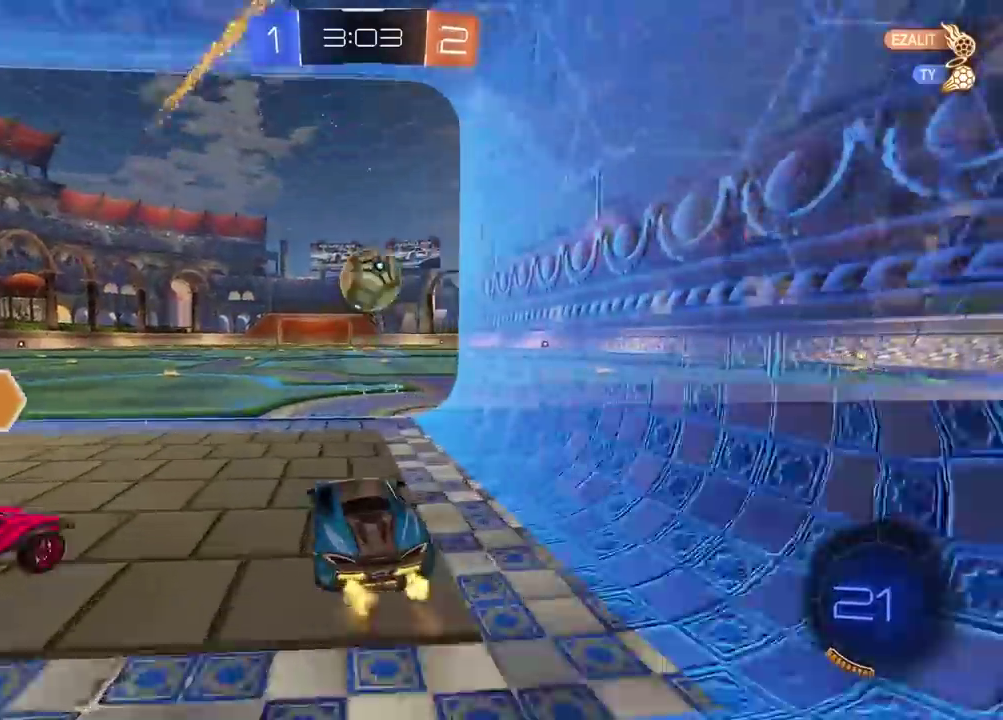
Gameplay with a controller (PlayStation layout); each line is a JSON object with the inputs held at the frame after it. "events" lists button and stick changes between this image and that frame as [ms after this image, input, new state], when the widget could be followed in between.
{"buttons": ["CIRCLE", "R2"], "left_stick": "center", "right_stick": "center", "events": [[67, "CIRCLE", "down"], [117, "CROSS", "down"], [117, "left_stick", "down-right"], [150, "CIRCLE", "up"], [150, "R2", "up"], [183, "left_stick", "down"], [267, "CIRCLE", "down"], [267, "R2", "down"], [317, "left_stick", "down-left"], [367, "left_stick", "left"], [383, "CROSS", "up"], [500, "left_stick", "center"]]}
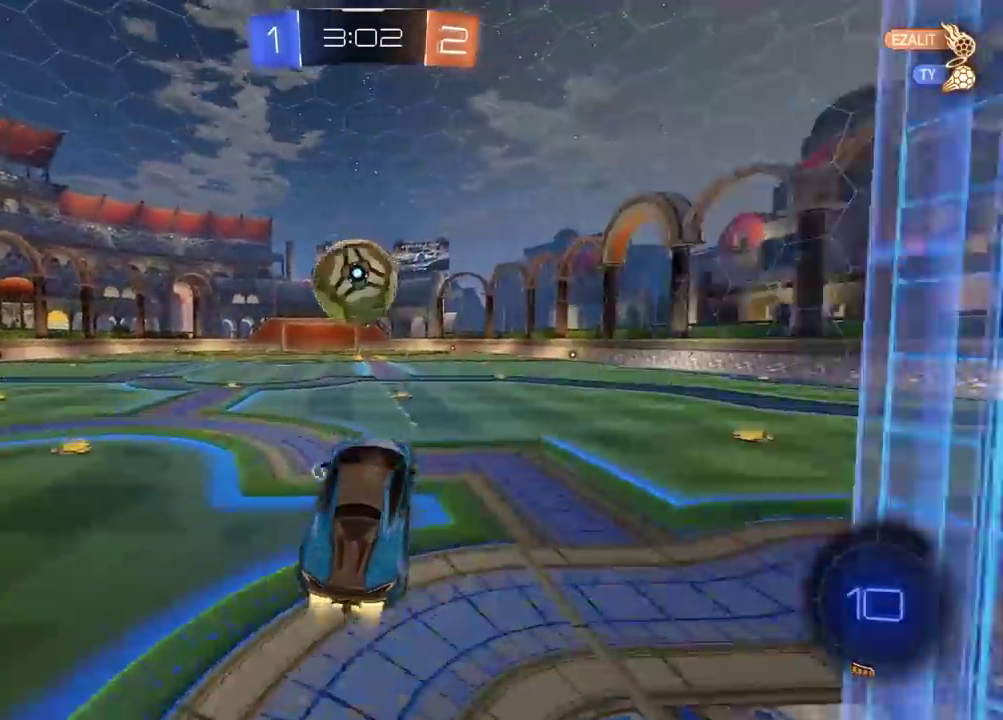
{"buttons": ["CROSS", "CIRCLE", "R2"], "left_stick": "center", "right_stick": "center", "events": [[167, "left_stick", "up-left"], [283, "CROSS", "down"], [283, "left_stick", "center"], [383, "left_stick", "up"], [467, "left_stick", "center"]]}
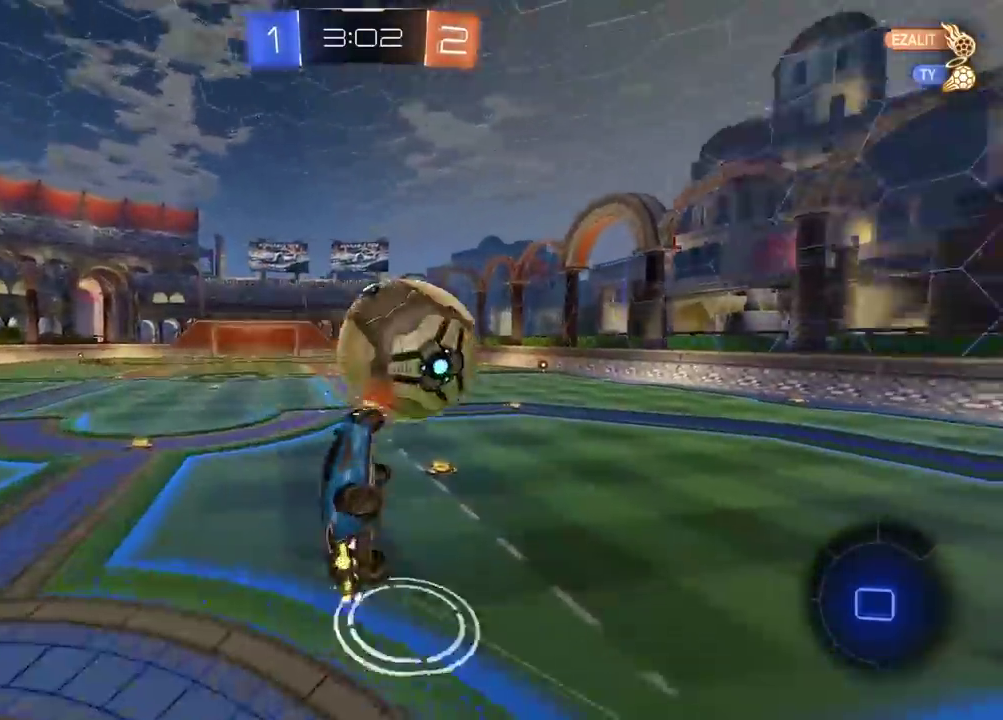
{"buttons": [], "left_stick": "center", "right_stick": "center", "events": [[17, "CROSS", "up"], [33, "CIRCLE", "up"], [183, "R2", "up"], [367, "left_stick", "up-right"], [450, "left_stick", "center"]]}
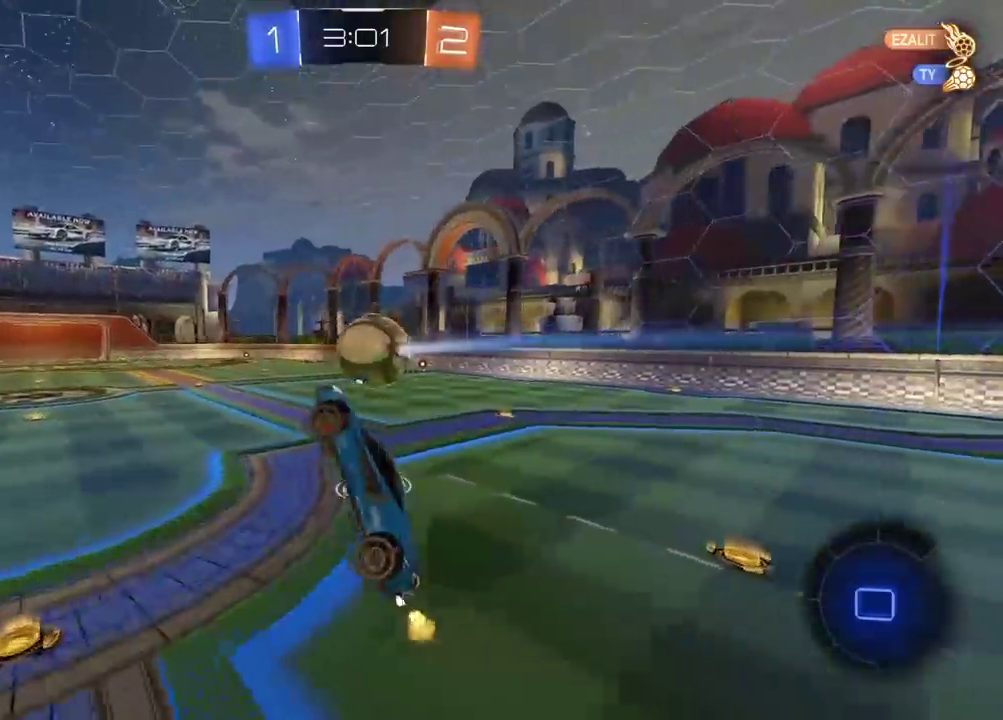
{"buttons": ["R2"], "left_stick": "center", "right_stick": "center", "events": [[150, "left_stick", "up-right"], [200, "R2", "down"], [267, "left_stick", "center"]]}
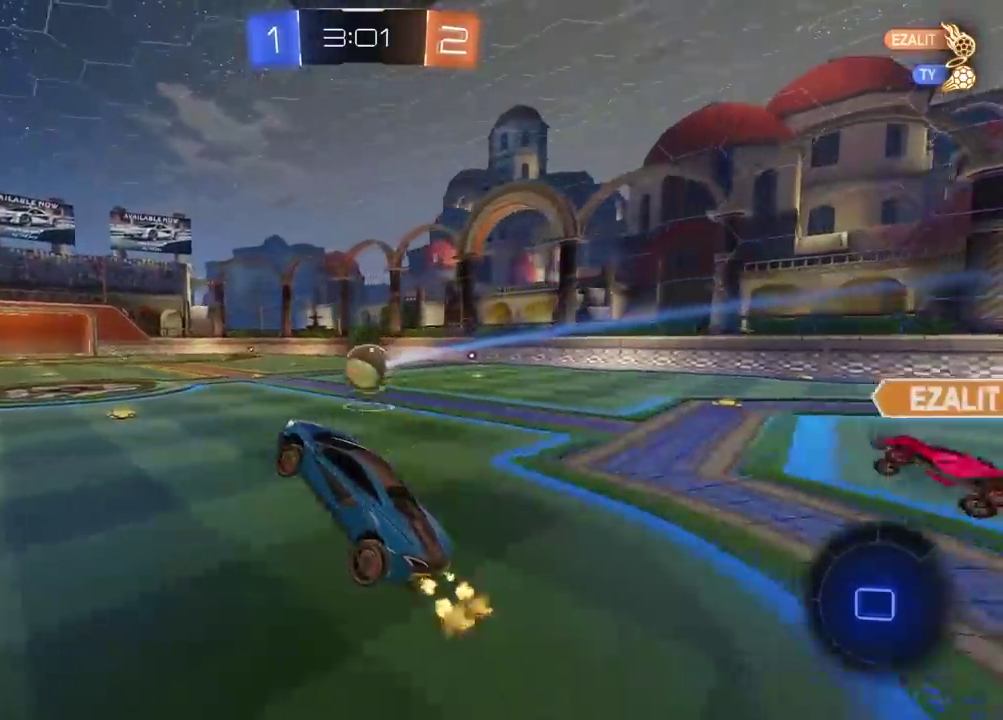
{"buttons": ["CIRCLE", "R2"], "left_stick": "right", "right_stick": "center", "events": [[183, "left_stick", "right"], [400, "CIRCLE", "down"]]}
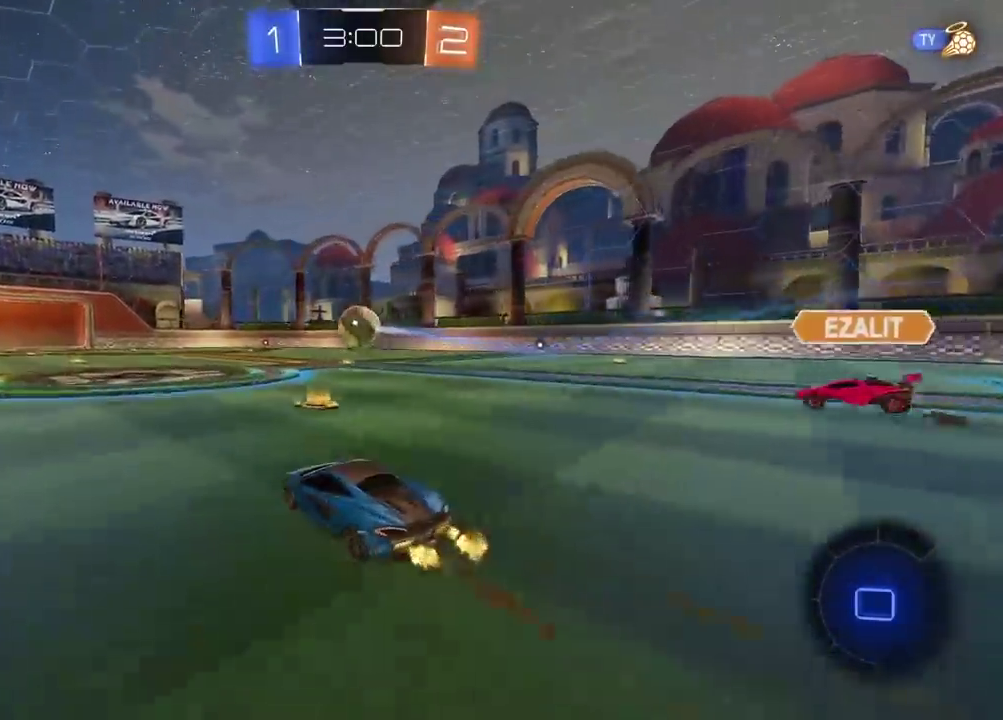
{"buttons": ["R2"], "left_stick": "center", "right_stick": "center", "events": [[100, "CROSS", "down"], [117, "left_stick", "center"], [183, "CROSS", "up"], [317, "CIRCLE", "up"], [317, "R2", "up"], [433, "R2", "down"]]}
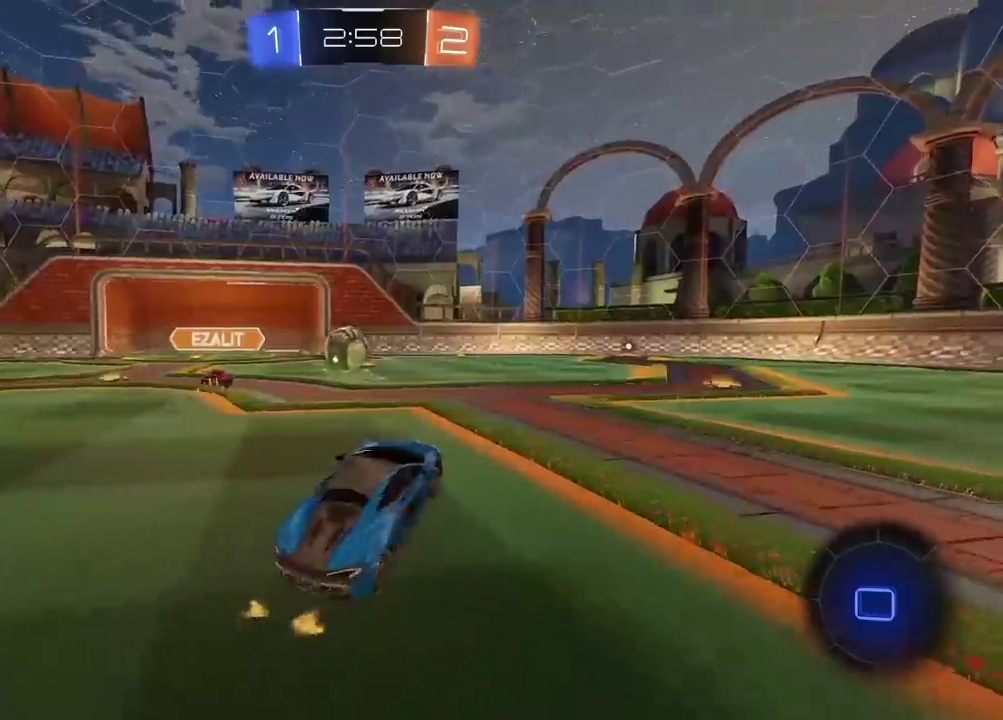
{"buttons": ["R2"], "left_stick": "right", "right_stick": "center", "events": [[200, "left_stick", "right"], [317, "left_stick", "center"], [467, "left_stick", "right"]]}
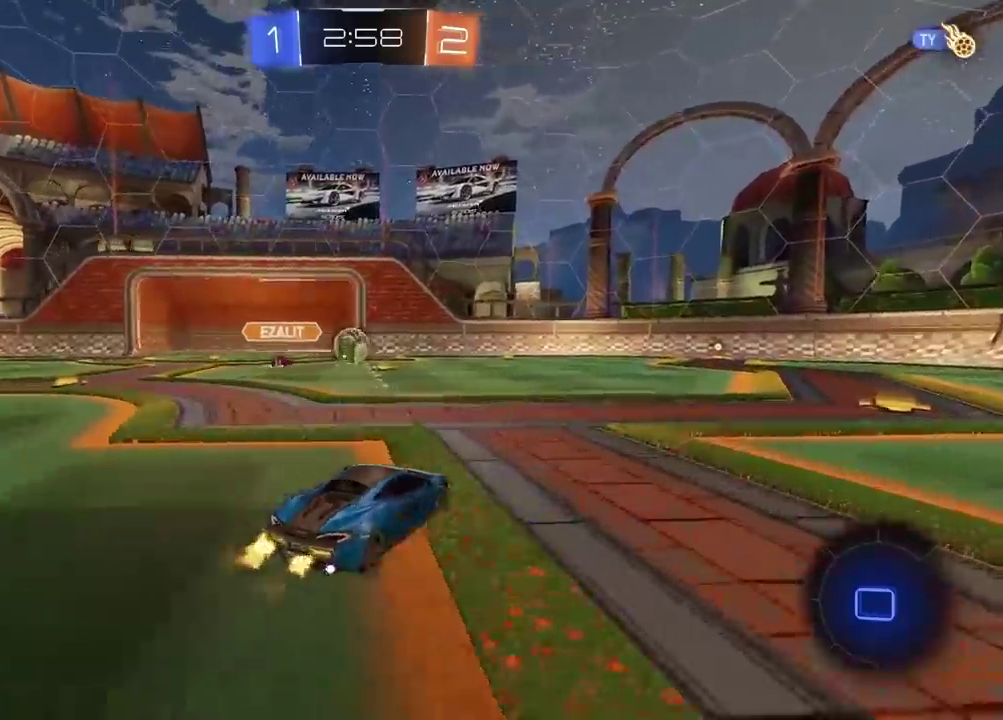
{"buttons": ["R2"], "left_stick": "center", "right_stick": "center", "events": [[283, "left_stick", "center"]]}
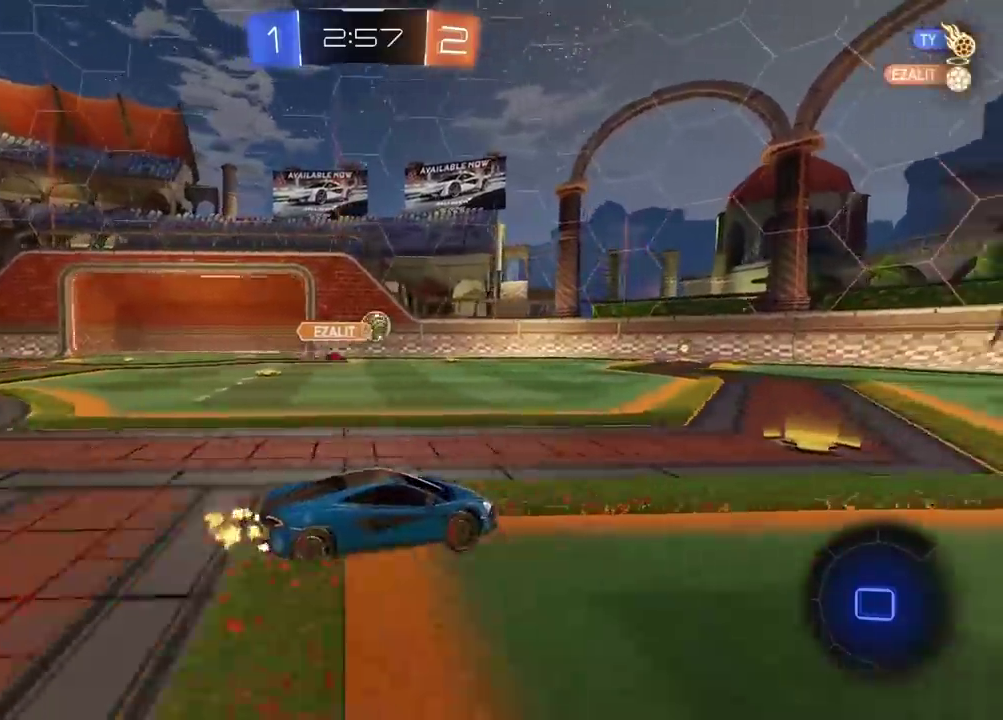
{"buttons": ["R2"], "left_stick": "right", "right_stick": "center", "events": [[450, "left_stick", "right"]]}
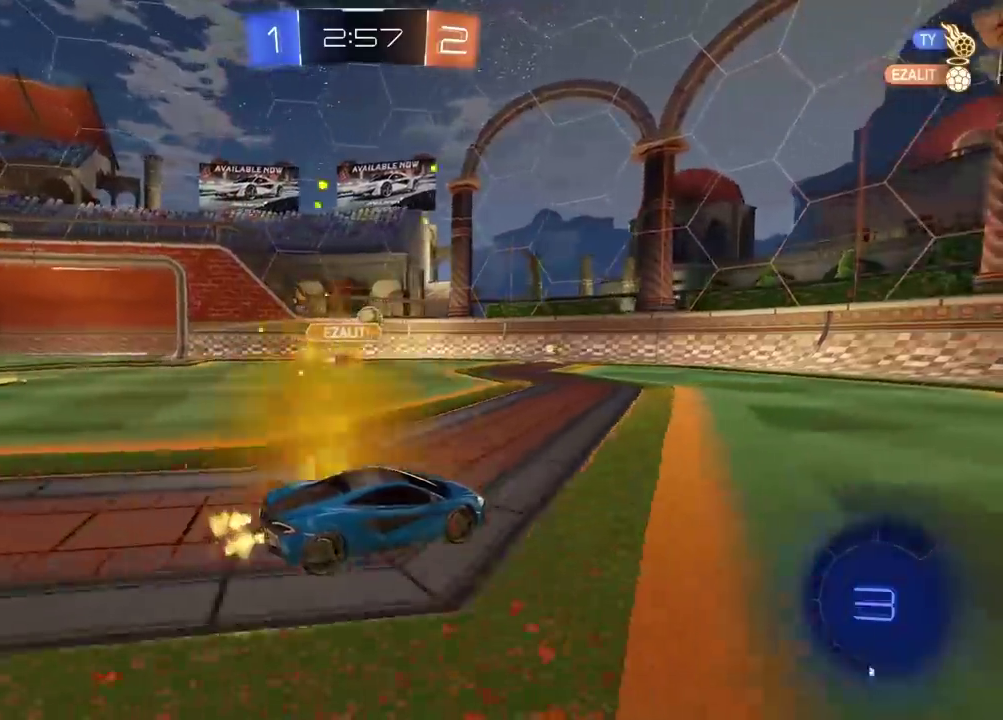
{"buttons": ["R2"], "left_stick": "right", "right_stick": "center", "events": []}
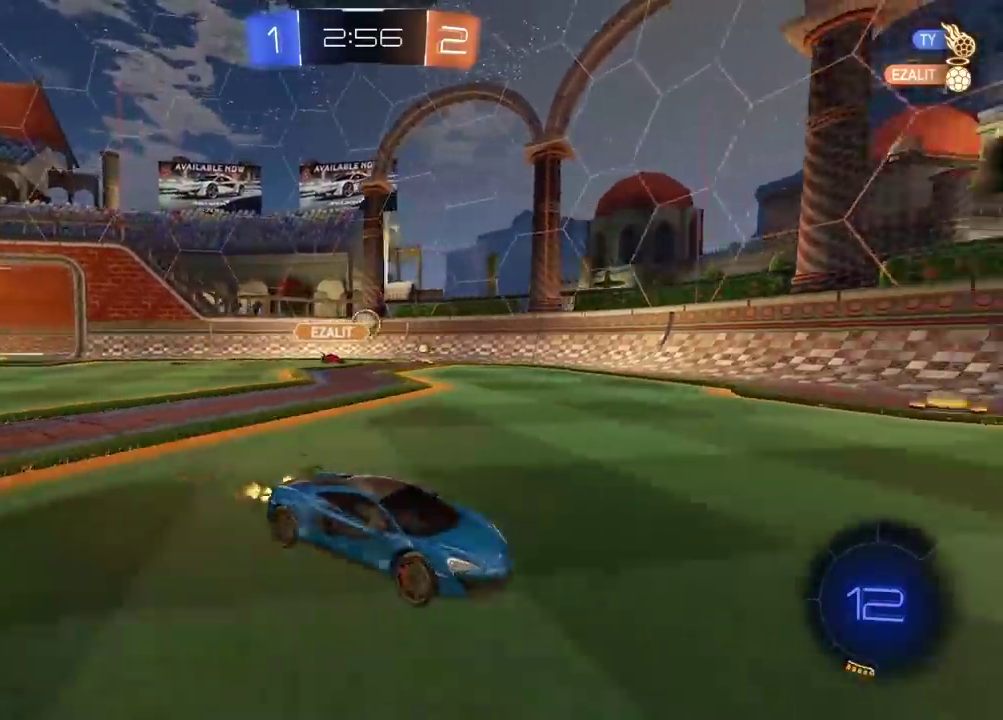
{"buttons": ["R2"], "left_stick": "center", "right_stick": "center", "events": [[117, "CIRCLE", "down"], [117, "left_stick", "center"], [167, "TRIANGLE", "down"], [317, "TRIANGLE", "up"], [400, "left_stick", "up-right"], [450, "CIRCLE", "up"], [500, "left_stick", "center"]]}
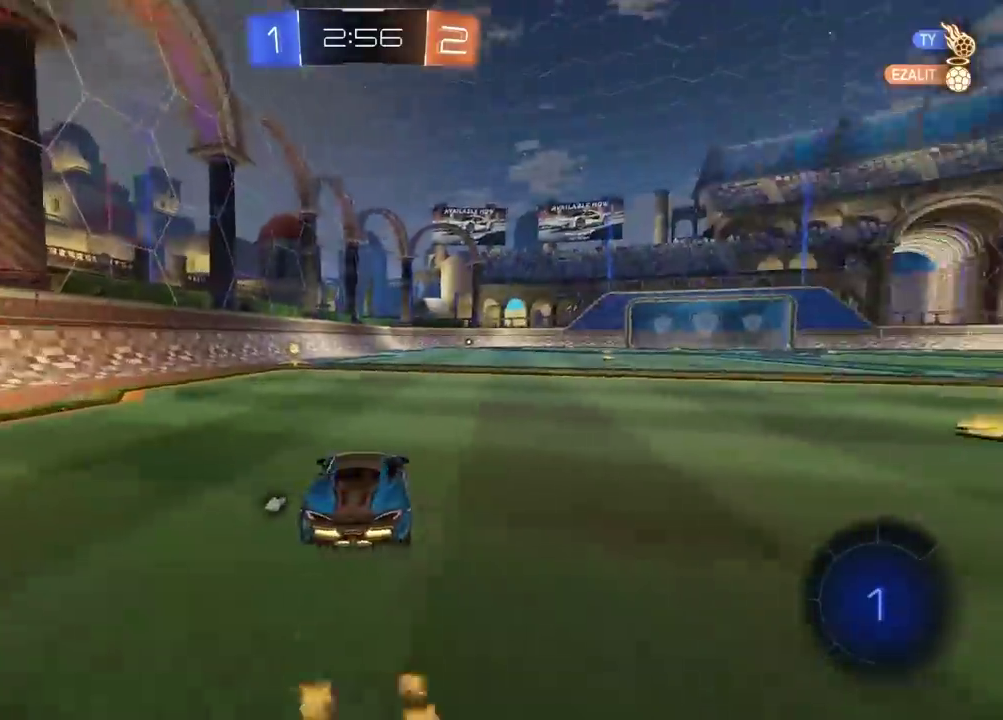
{"buttons": ["R2"], "left_stick": "center", "right_stick": "center", "events": [[317, "TRIANGLE", "down"], [433, "TRIANGLE", "up"]]}
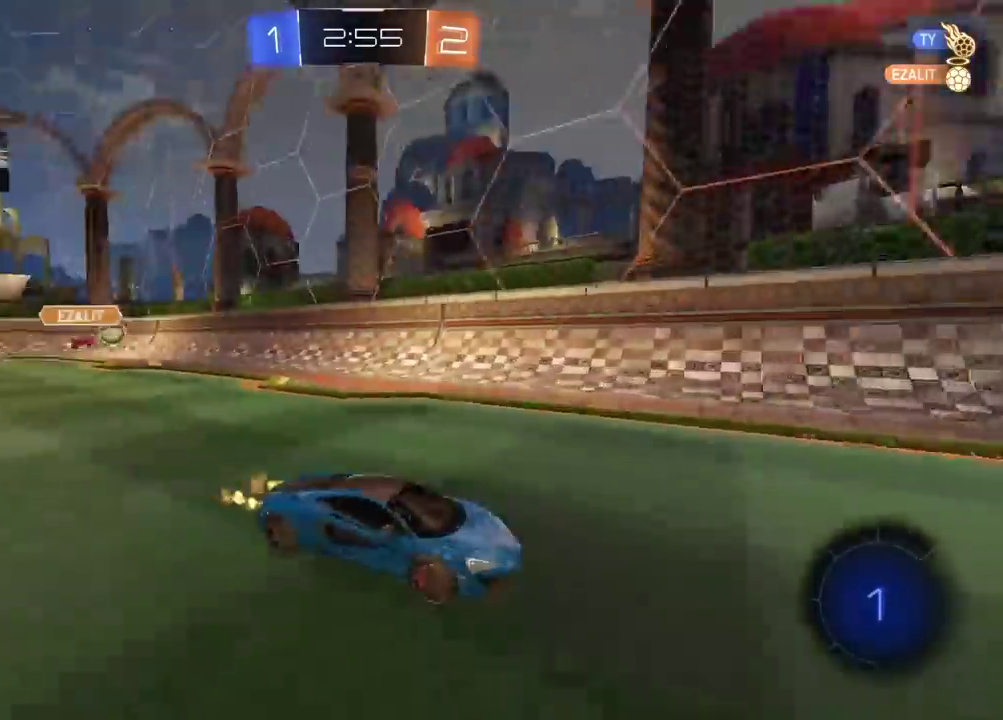
{"buttons": ["R2"], "left_stick": "left", "right_stick": "center", "events": [[17, "left_stick", "left"]]}
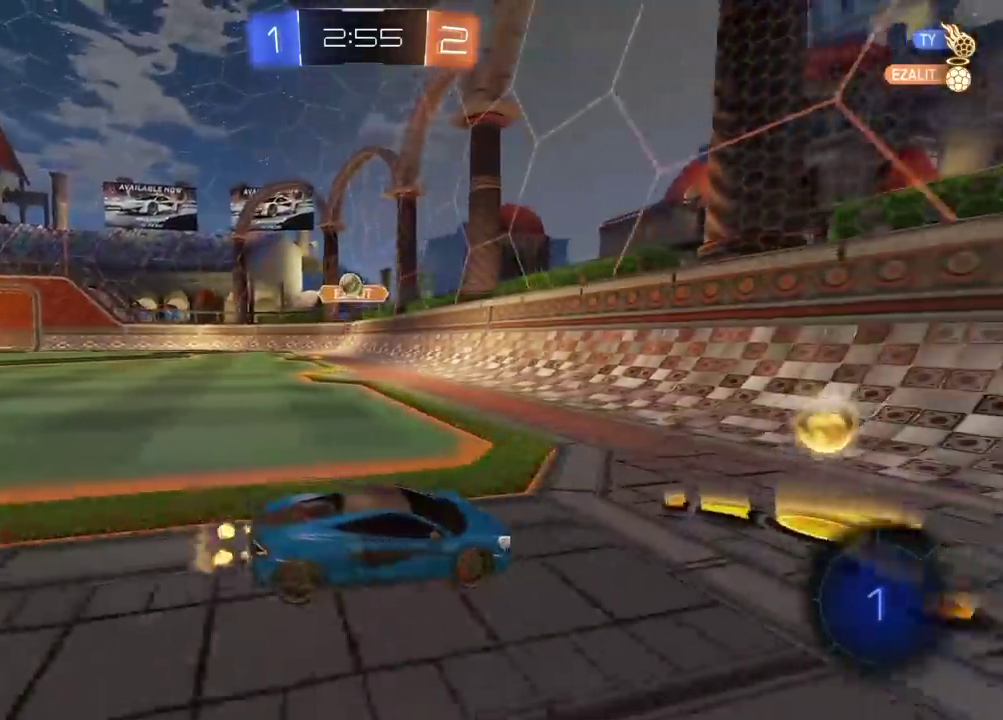
{"buttons": ["R2"], "left_stick": "right", "right_stick": "center", "events": [[67, "left_stick", "right"]]}
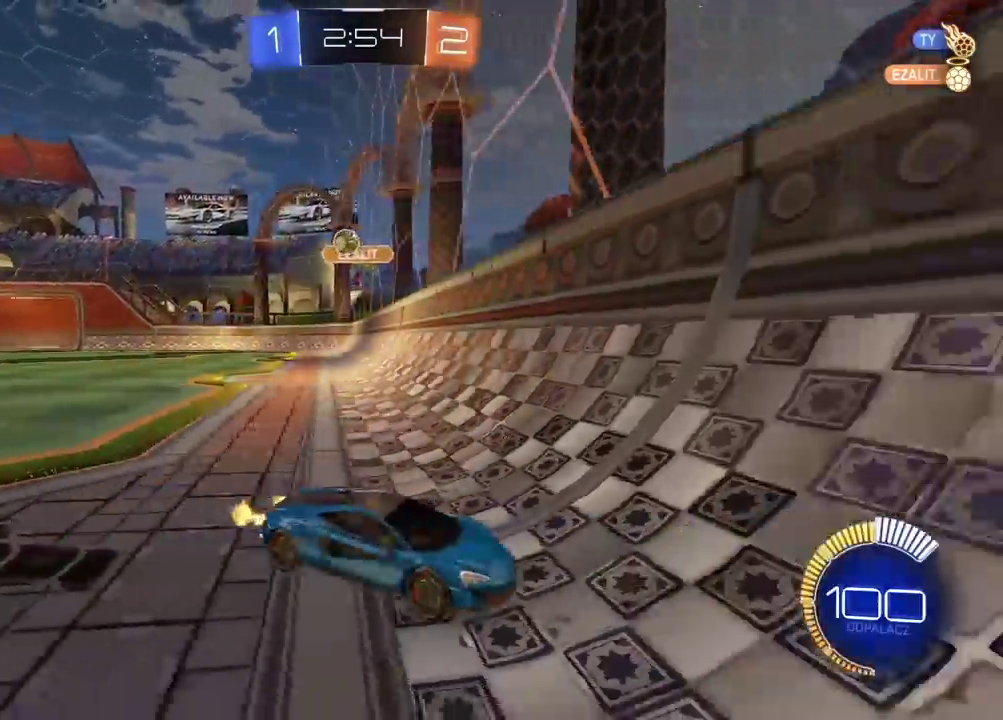
{"buttons": ["CIRCLE", "R2"], "left_stick": "left", "right_stick": "center", "events": [[67, "R2", "up"], [67, "left_stick", "left"], [133, "R2", "down"], [500, "CIRCLE", "down"]]}
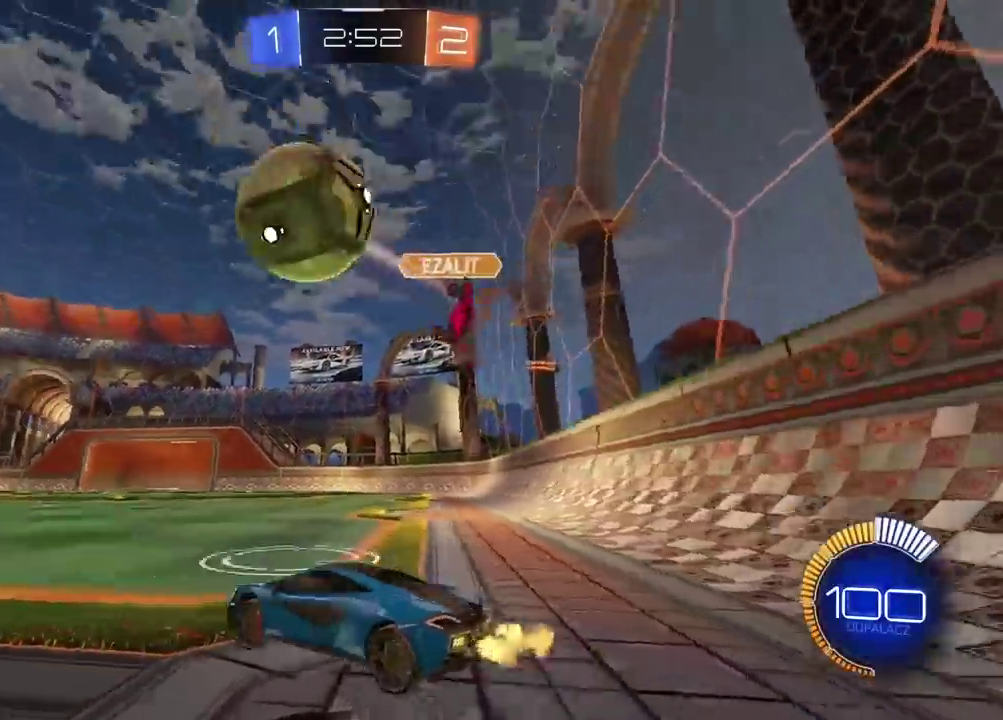
{"buttons": ["CIRCLE", "R2"], "left_stick": "left", "right_stick": "center", "events": [[83, "TRIANGLE", "down"], [267, "TRIANGLE", "up"]]}
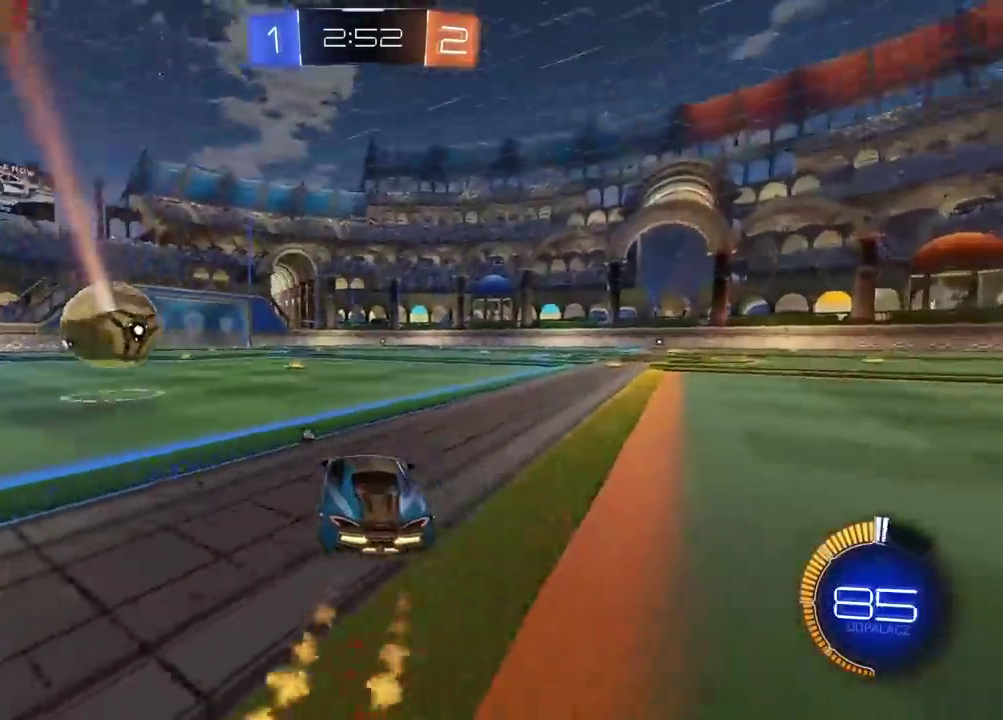
{"buttons": ["CIRCLE", "R2"], "left_stick": "center", "right_stick": "center", "events": [[100, "left_stick", "center"]]}
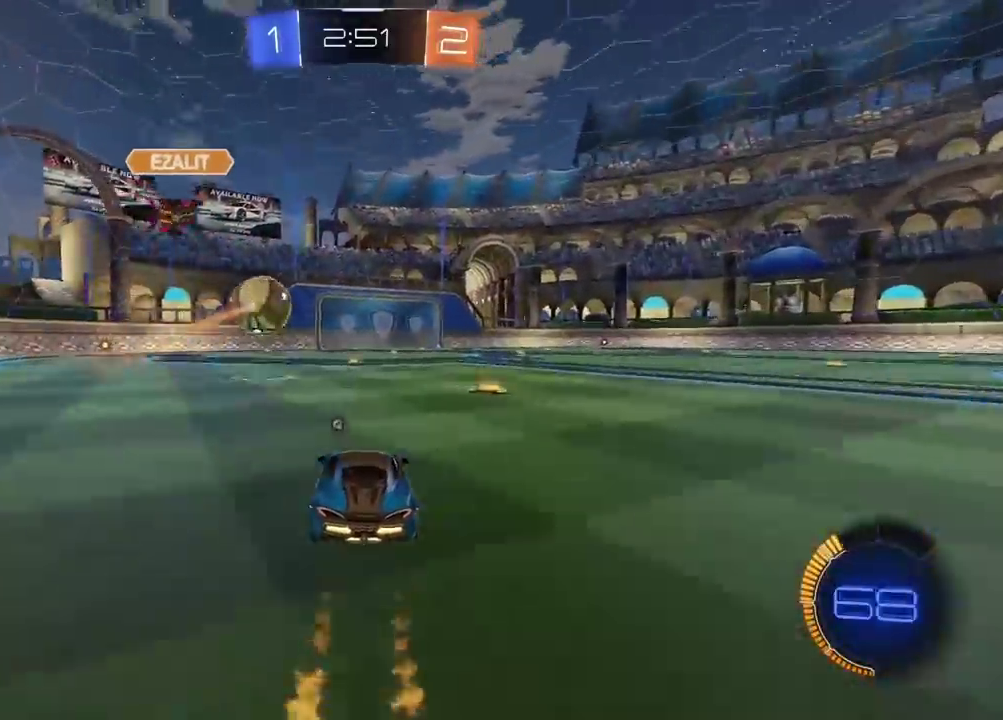
{"buttons": ["CIRCLE", "R2"], "left_stick": "center", "right_stick": "center", "events": [[267, "TRIANGLE", "down"], [483, "TRIANGLE", "up"]]}
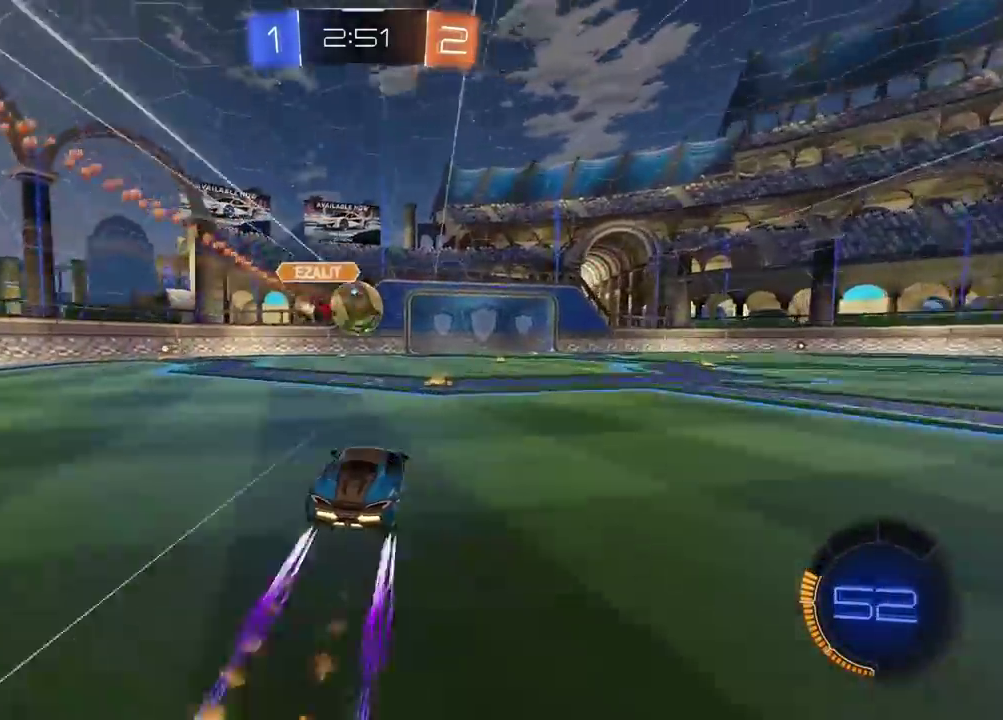
{"buttons": ["R2"], "left_stick": "center", "right_stick": "center", "events": [[150, "CIRCLE", "up"]]}
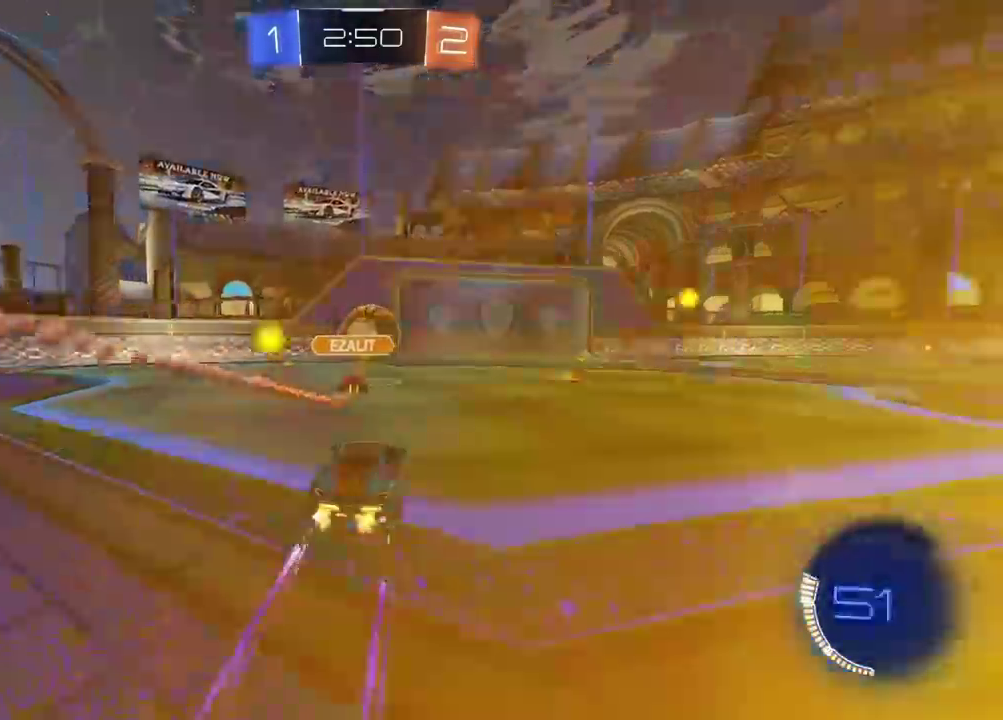
{"buttons": [], "left_stick": "center", "right_stick": "center", "events": [[500, "R2", "up"]]}
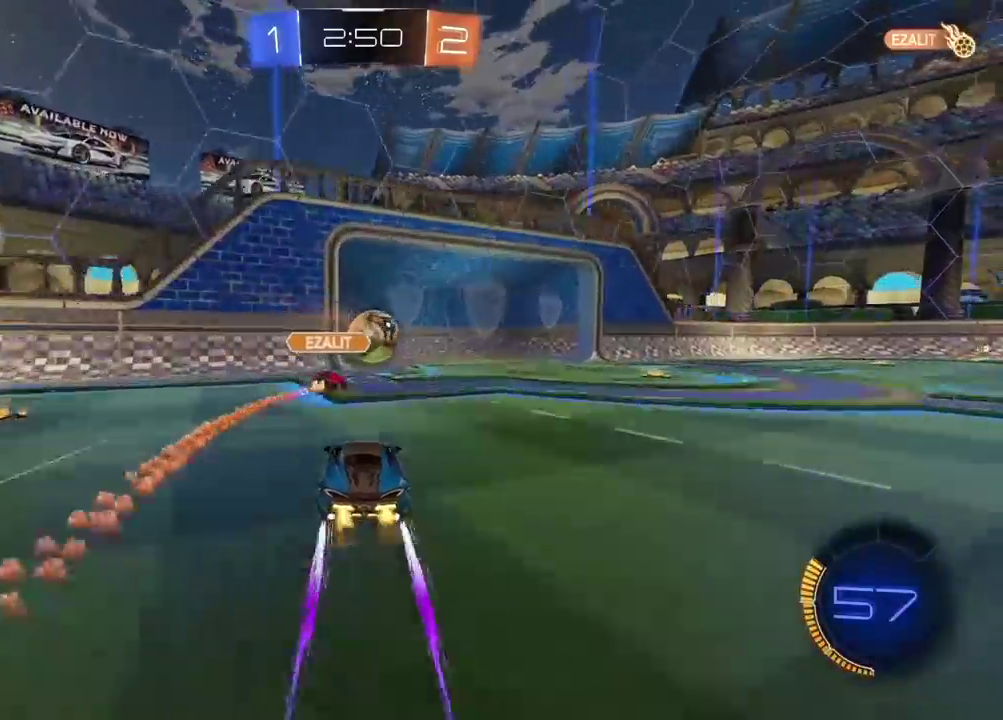
{"buttons": [], "left_stick": "center", "right_stick": "center", "events": []}
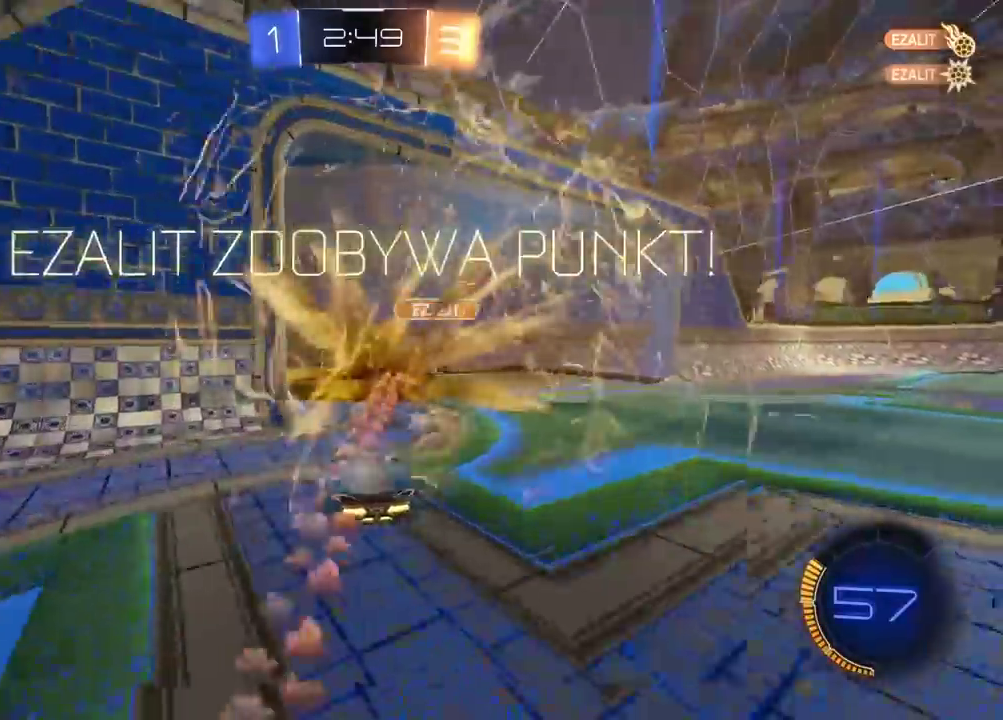
{"buttons": [], "left_stick": "center", "right_stick": "center", "events": []}
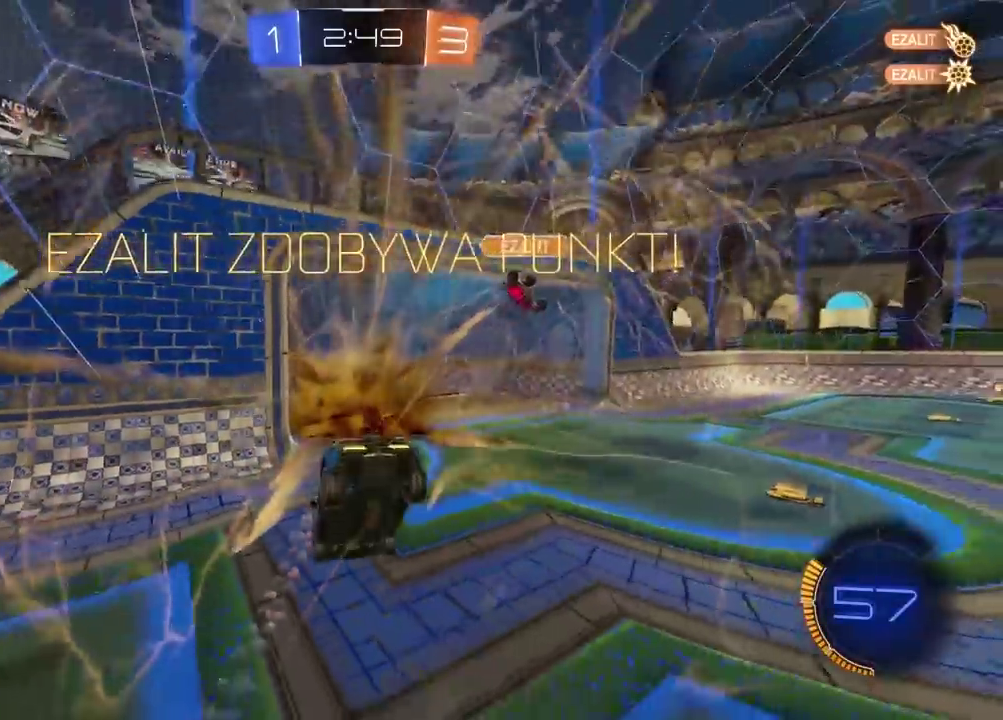
{"buttons": [], "left_stick": "center", "right_stick": "right", "events": [[183, "right_stick", "right"]]}
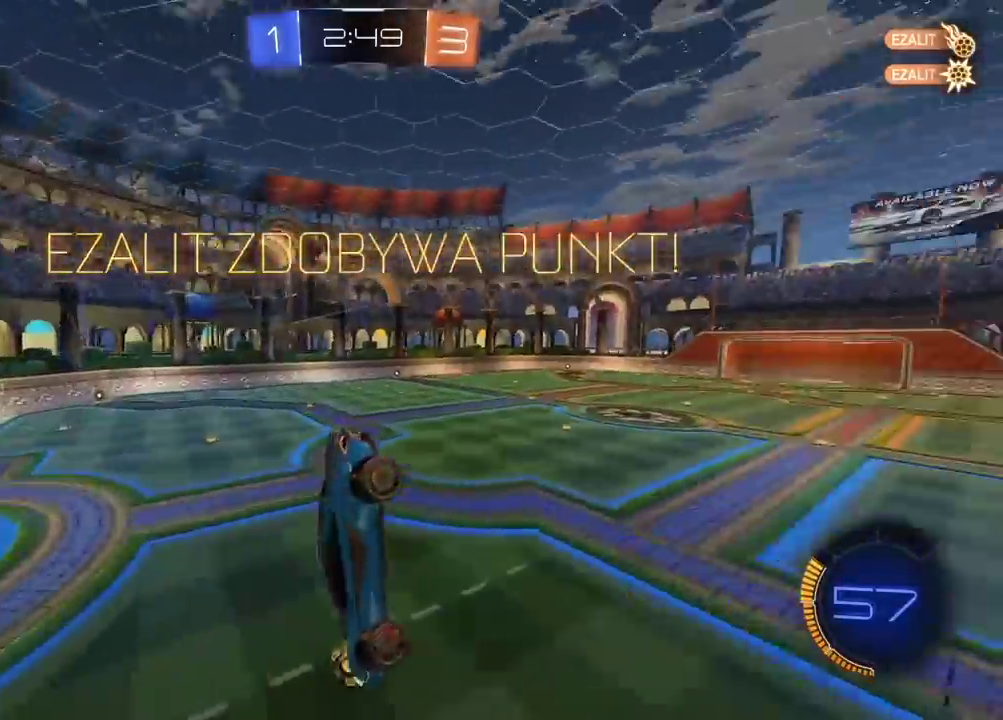
{"buttons": [], "left_stick": "center", "right_stick": "center", "events": [[183, "right_stick", "center"]]}
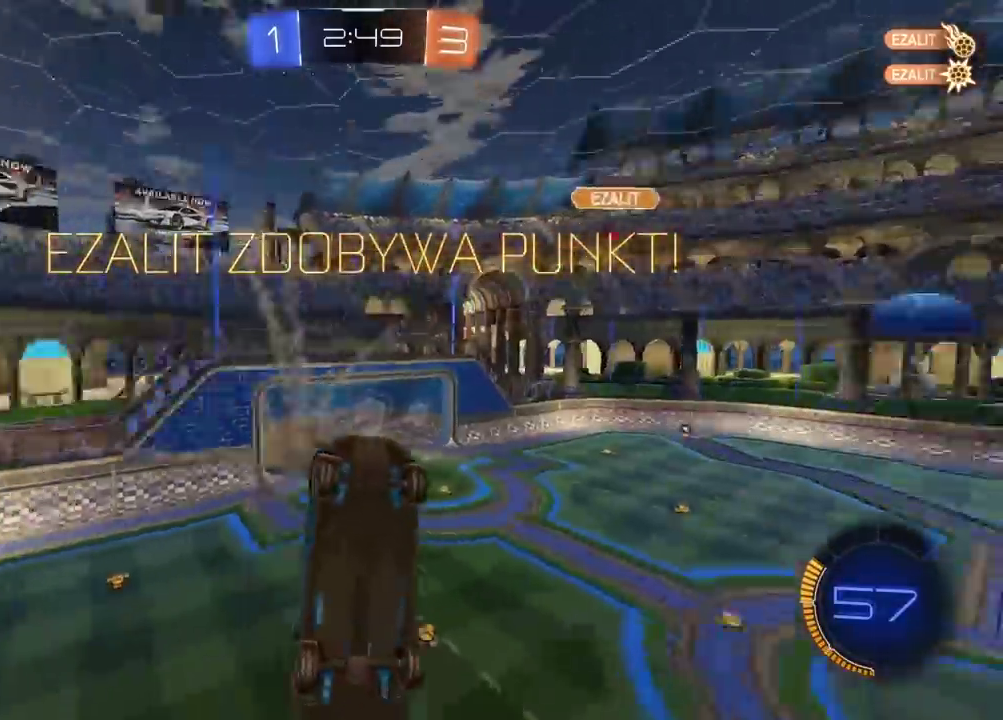
{"buttons": [], "left_stick": "center", "right_stick": "center", "events": [[33, "TRIANGLE", "down"], [133, "TRIANGLE", "up"]]}
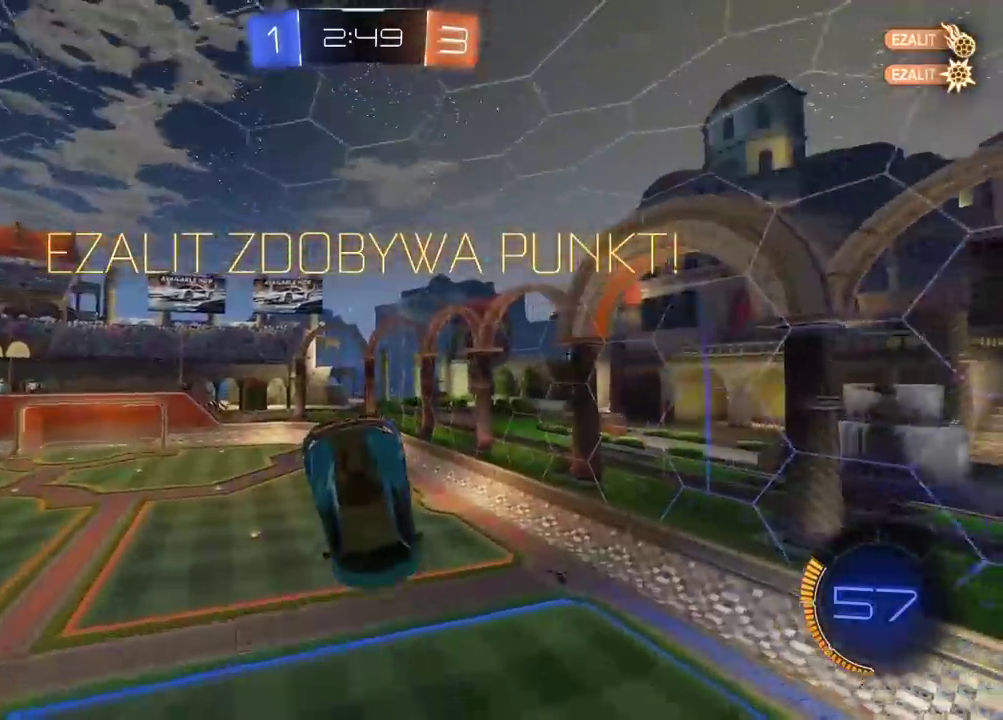
{"buttons": [], "left_stick": "center", "right_stick": "center", "events": []}
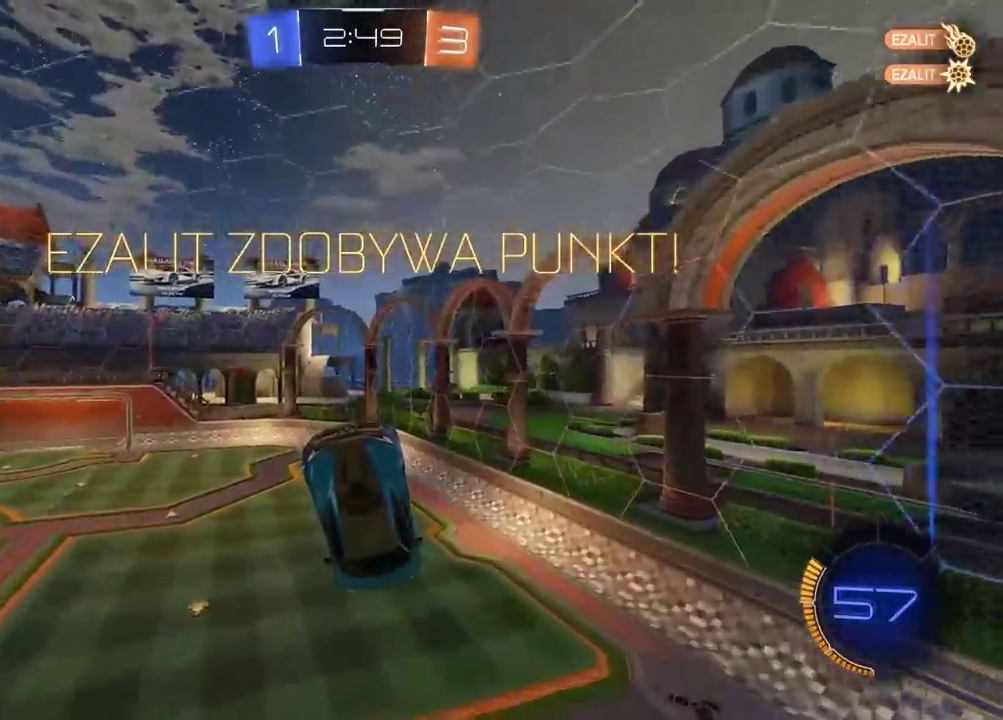
{"buttons": [], "left_stick": "center", "right_stick": "center", "events": []}
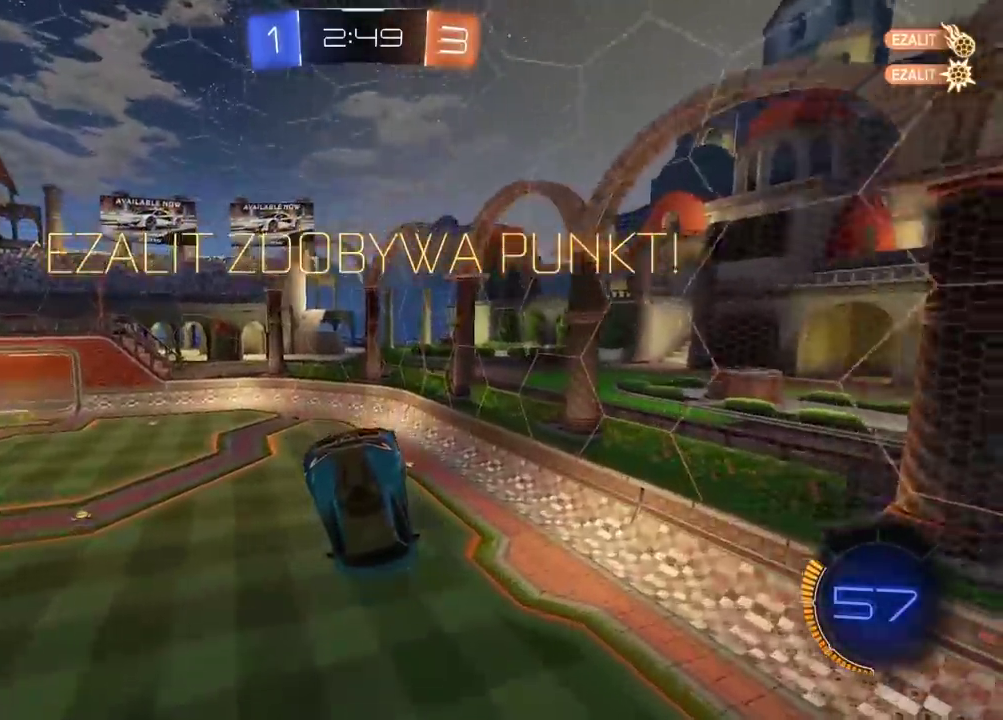
{"buttons": ["CROSS"], "left_stick": "center", "right_stick": "center", "events": [[267, "CROSS", "down"], [267, "L1", "down"], [333, "L1", "up"], [417, "CROSS", "up"], [483, "CROSS", "down"]]}
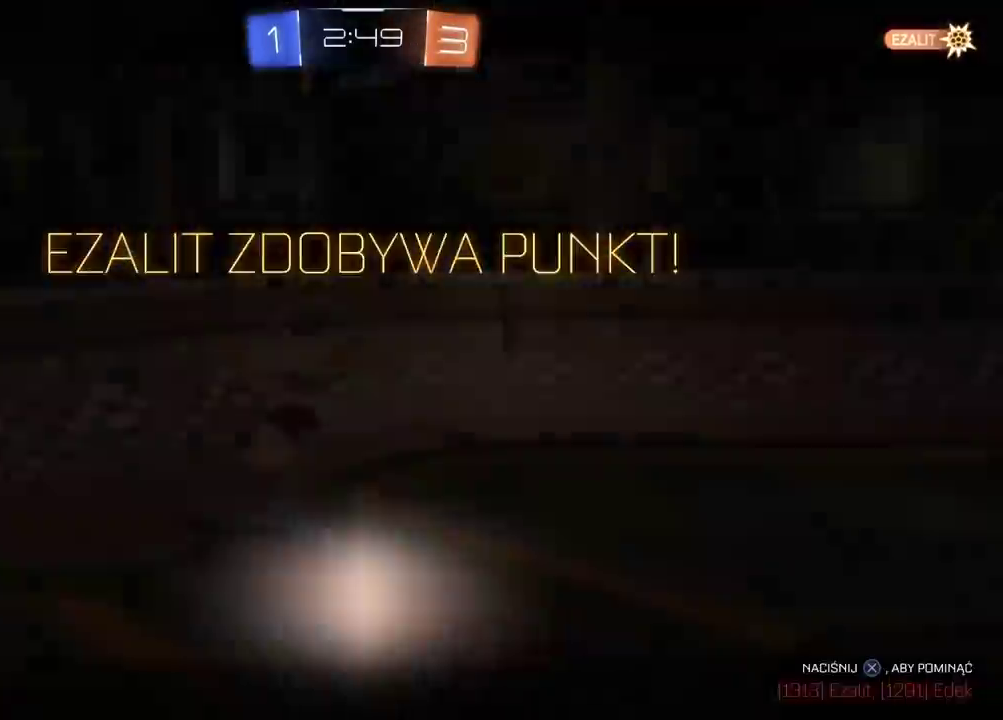
{"buttons": [], "left_stick": "center", "right_stick": "right", "events": [[100, "CROSS", "up"], [383, "right_stick", "right"]]}